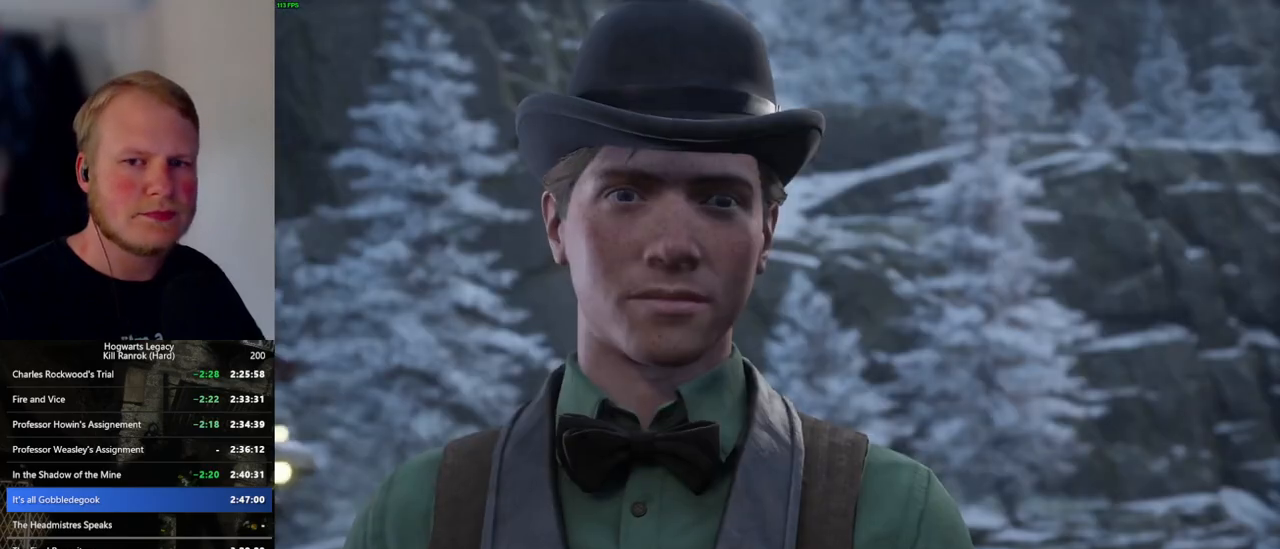
Gameplay with keyboard and mouse; each line is a JSON object with the keys and mouse buttons held at the frame after it. "events" lists presses ("down") and releases ("up") of ".", "/", "0", "1", "2", "3", "4", "5", "6", "7", "8", "9", "a", "alt_l", "alt_r", "b", "backslash", "backspace", "c", "caps_lock", "comma", "ctrl_l", "ctrl_r", "d", "e", "equals", "escape", "f", "f1", "f10", "f11", "f12", "f2", "f3", "f4", "f5", "f6", "f7", "f8", "f9", "g", "h", "i", "j", "k", "l", "lbracket", "m", "minus", "n", "o", "p", "q", "quote", "r", "rbracket", "return", "s", "semicolon", "shift_l", "shift_r", "space", "super_l", "super_r", "t", "tab", "tilde", "u", "v", "w", "x", "y", "z", "mouse_left", "mouse_wheel", "mouse_right", "mouse_mb4" and "mouse_mb5" between this image and that frame as [ms after this image, input, new state], when the widget could be followed in between. "mouse_left", "mouse_wheel", "mouse_right", "mouse_mb4", "mouse_mb5" = the "left", "wheel", "right", "mb4", "mb5" buttons of the "mouse" list. No other keys are recorded. "wheel" means that the mouse wheel is clicked or scrolled. Mouse movement is not recorded.
{"keys": [], "mouse": ["wheel"], "events": [[17, "mouse_wheel", "down"], [50, "mouse_wheel", "up"], [83, "mouse_wheel", "down"], [83, "q", "down"], [100, "mouse_wheel", "up"], [100, "space", "down"], [117, "mouse_wheel", "down"], [133, "mouse_wheel", "up"], [133, "space", "up"], [150, "mouse_wheel", "down"], [150, "q", "up"], [167, "mouse_wheel", "up"], [217, "q", "down"], [267, "space", "down"], [283, "space", "up"], [300, "q", "up"], [383, "q", "down"], [400, "space", "down"], [417, "mouse_wheel", "down"], [450, "mouse_wheel", "up"], [450, "q", "up"], [450, "space", "up"], [467, "mouse_wheel", "down"]]}
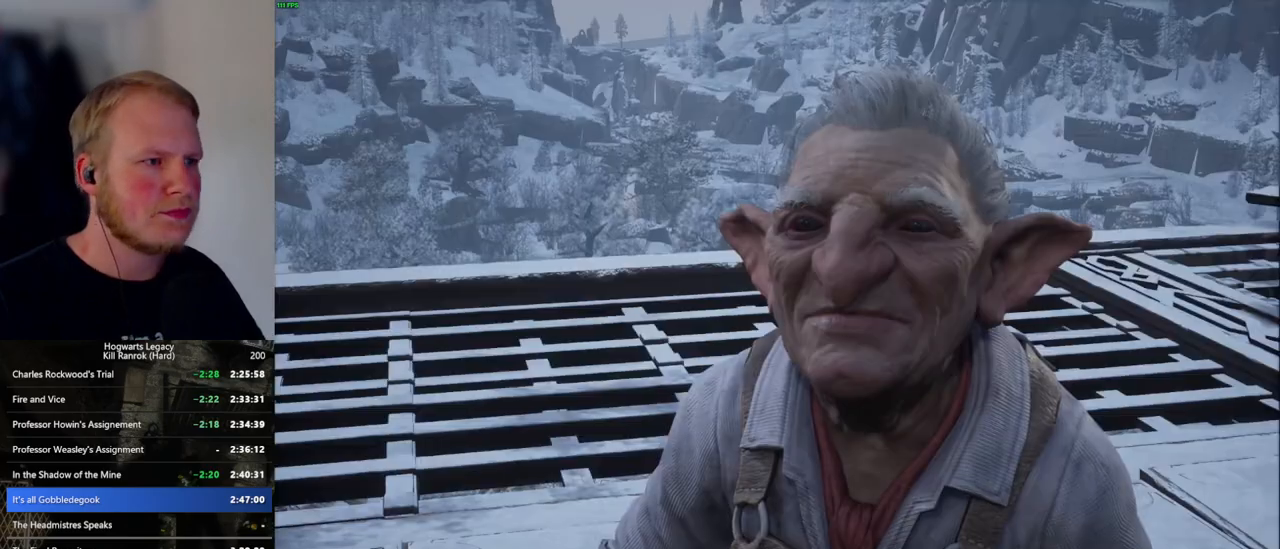
{"keys": ["q"], "mouse": [], "events": [[50, "mouse_wheel", "up"], [50, "q", "down"], [83, "space", "down"], [100, "space", "up"], [117, "q", "up"], [200, "q", "down"], [217, "space", "down"], [267, "space", "up"], [283, "mouse_wheel", "down"], [283, "q", "up"], [367, "mouse_wheel", "up"], [367, "q", "down"], [367, "space", "down"], [400, "mouse_wheel", "down"], [417, "mouse_wheel", "up"], [417, "space", "up"], [433, "q", "up"], [483, "q", "down"]]}
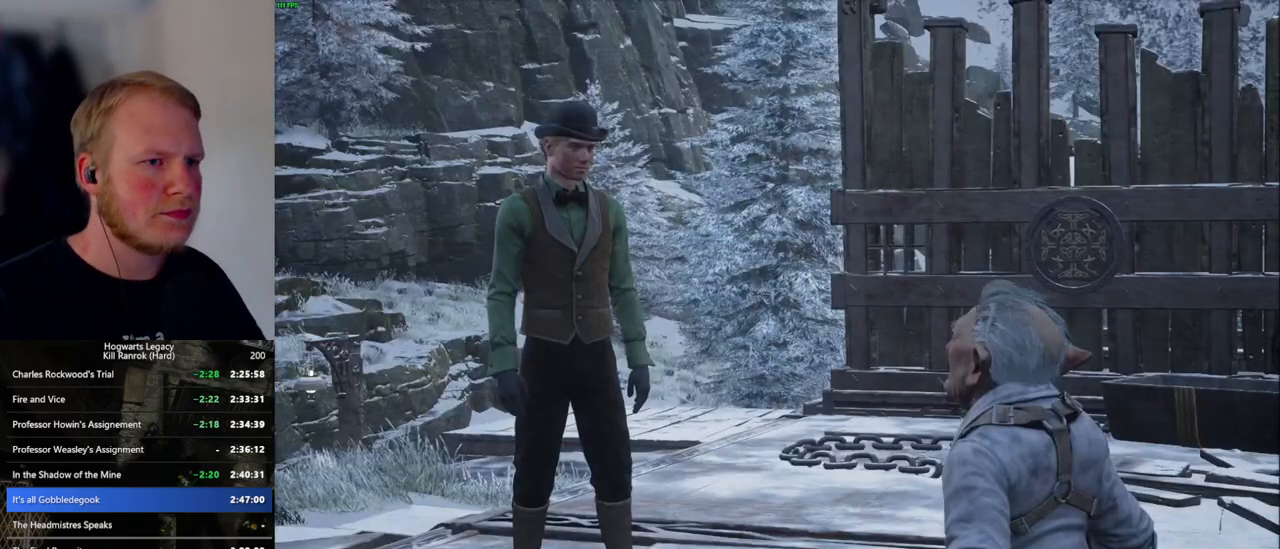
{"keys": [], "mouse": ["wheel"], "events": [[17, "space", "down"], [83, "q", "up"], [83, "space", "up"], [133, "mouse_wheel", "down"], [183, "q", "down"], [200, "space", "down"], [233, "mouse_wheel", "up"], [233, "q", "up"], [233, "space", "up"], [250, "mouse_wheel", "down"], [333, "mouse_wheel", "up"], [333, "q", "down"], [350, "space", "down"], [383, "space", "up"], [400, "q", "up"], [500, "mouse_wheel", "down"]]}
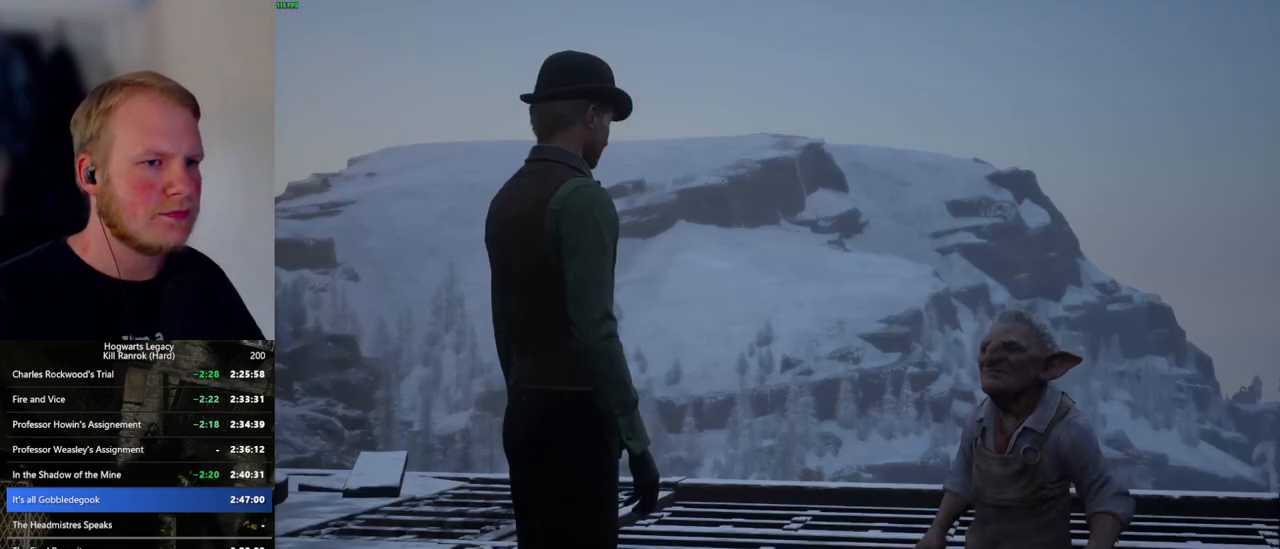
{"keys": ["q"], "mouse": [], "events": [[17, "q", "down"], [33, "mouse_wheel", "up"], [33, "space", "down"], [50, "mouse_wheel", "down"], [67, "mouse_wheel", "up"], [67, "q", "up"], [83, "mouse_wheel", "down"], [83, "space", "up"], [183, "mouse_wheel", "up"], [183, "q", "down"], [200, "space", "down"], [233, "space", "up"], [250, "q", "up"], [333, "q", "down"], [367, "space", "down"], [383, "mouse_wheel", "down"], [400, "mouse_wheel", "up"], [400, "q", "up"], [400, "space", "up"], [417, "mouse_wheel", "down"], [500, "mouse_wheel", "up"], [500, "q", "down"]]}
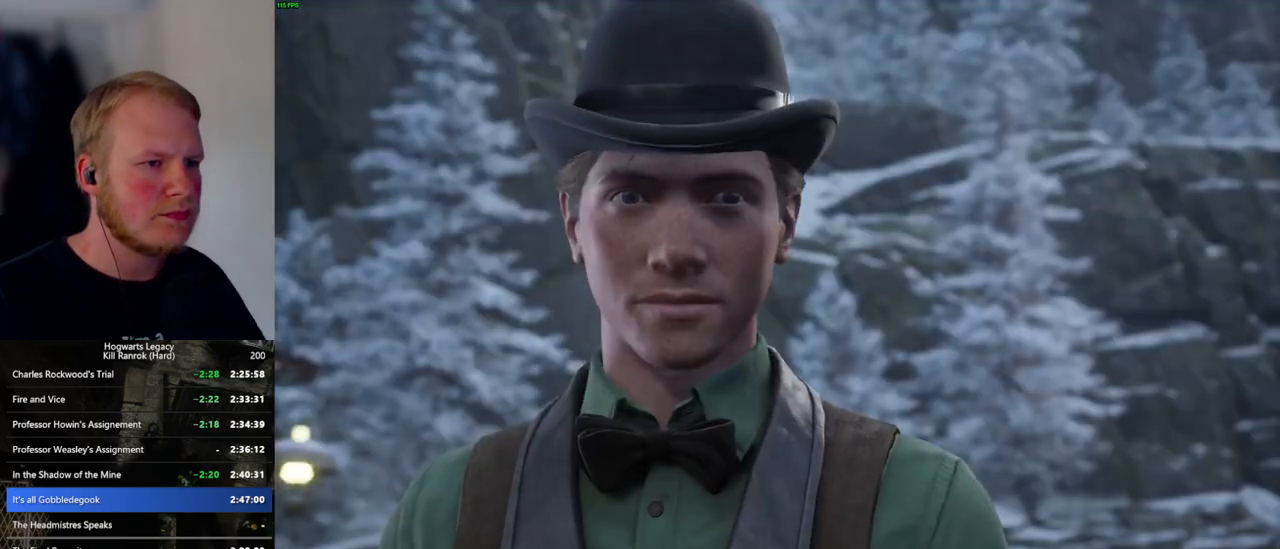
{"keys": ["q", "space"], "mouse": [], "events": [[17, "space", "down"], [50, "space", "up"], [67, "q", "up"], [150, "q", "down"], [167, "space", "down"], [217, "q", "up"], [217, "space", "up"], [283, "mouse_wheel", "down"], [317, "mouse_wheel", "up"], [317, "q", "down"], [333, "mouse_wheel", "down"], [333, "space", "down"], [383, "mouse_wheel", "up"], [383, "q", "up"], [383, "space", "up"], [400, "mouse_wheel", "down"], [483, "mouse_wheel", "up"], [483, "q", "down"], [500, "space", "down"]]}
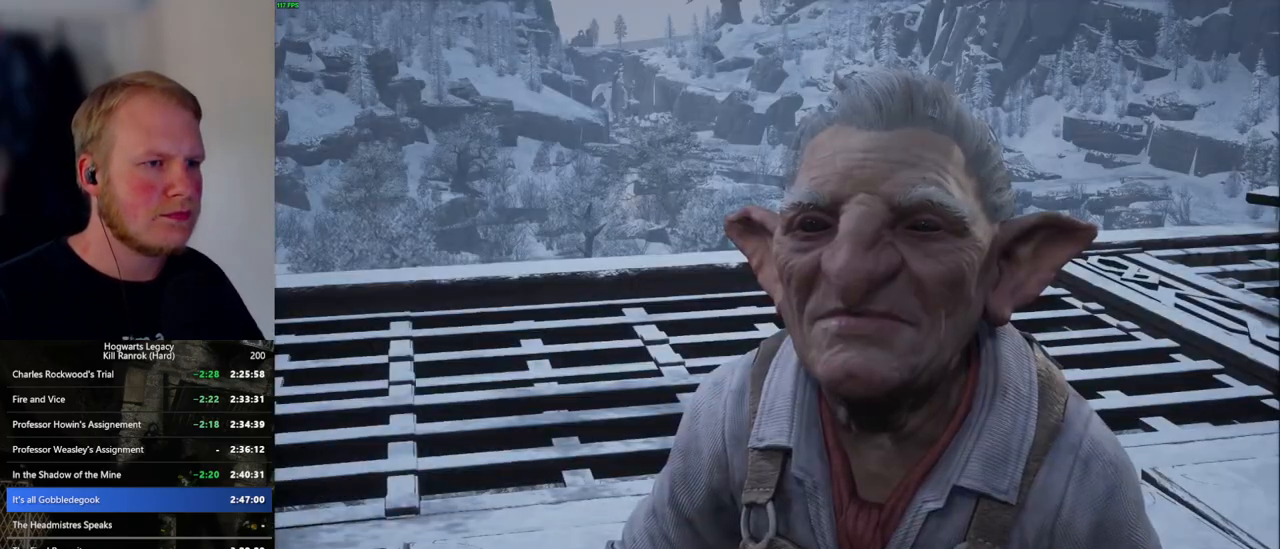
{"keys": ["space"], "mouse": [], "events": [[50, "q", "up"], [50, "space", "up"], [150, "mouse_wheel", "down"], [150, "q", "down"], [150, "space", "down"], [200, "q", "up"], [217, "mouse_wheel", "up"], [217, "space", "up"], [233, "mouse_wheel", "down"], [333, "mouse_wheel", "up"], [333, "q", "down"], [350, "q", "up"], [433, "space", "down"]]}
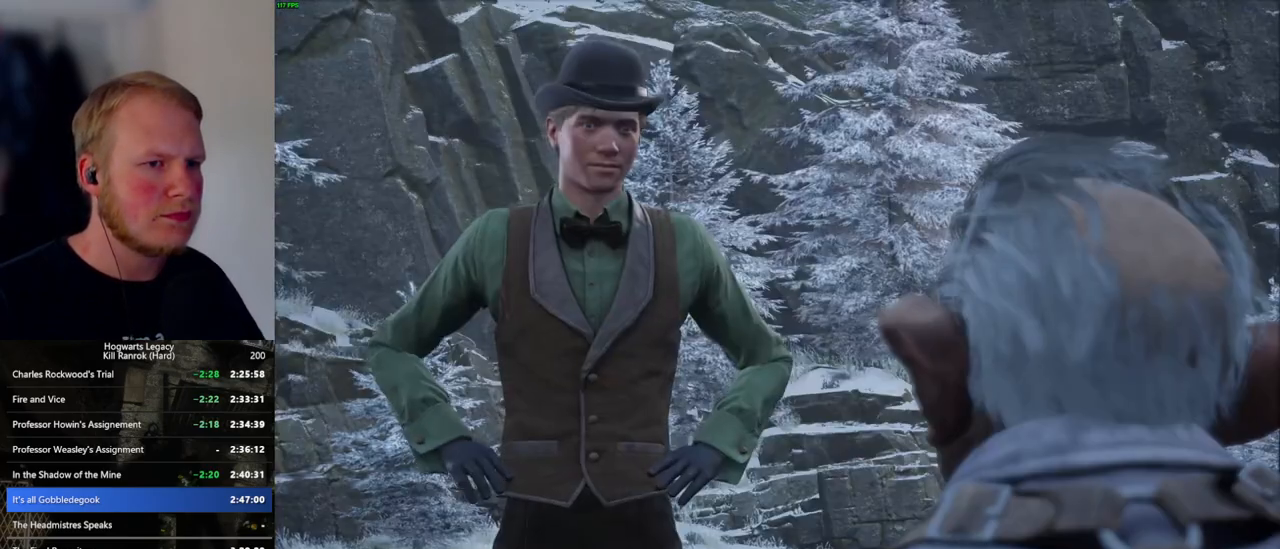
{"keys": ["q", "space"], "mouse": [], "events": [[17, "space", "up"], [83, "mouse_wheel", "down"], [150, "mouse_wheel", "up"], [150, "q", "down"], [150, "space", "down"], [167, "mouse_wheel", "down"], [200, "space", "up"], [217, "mouse_wheel", "up"], [217, "q", "up"], [250, "mouse_wheel", "down"], [267, "mouse_wheel", "up"], [317, "q", "down"], [333, "space", "down"], [383, "q", "up"], [383, "space", "up"], [483, "space", "down"], [500, "q", "down"]]}
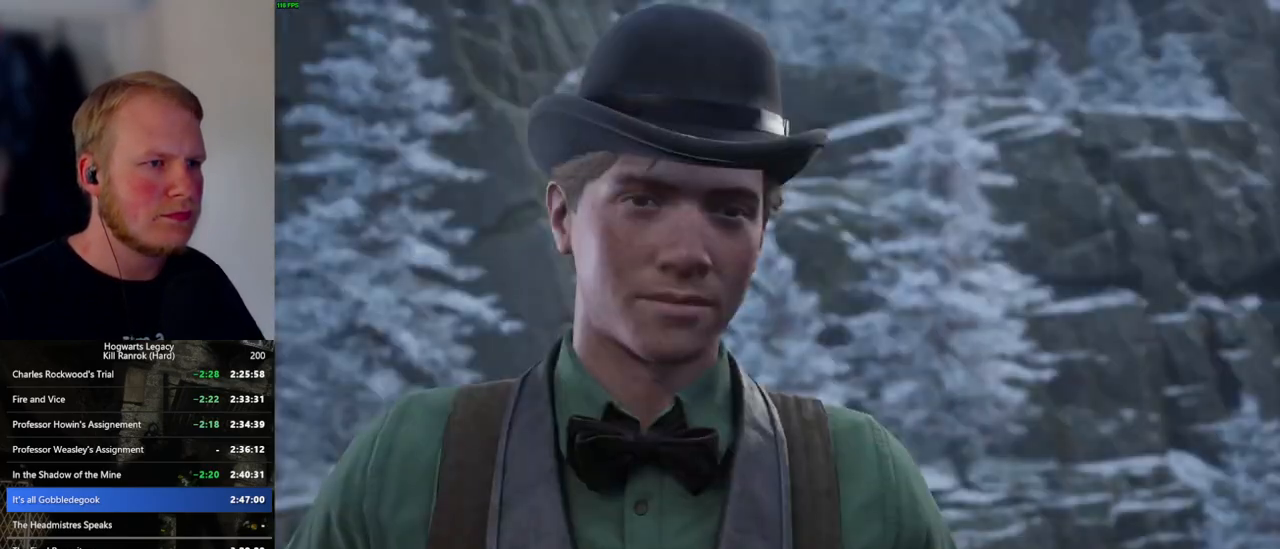
{"keys": [], "mouse": ["wheel"], "events": [[17, "mouse_wheel", "down"], [33, "mouse_wheel", "up"], [33, "q", "up"], [33, "space", "up"], [50, "mouse_wheel", "down"], [133, "q", "down"], [167, "mouse_wheel", "up"], [167, "space", "down"], [200, "space", "up"], [217, "q", "up"], [300, "q", "down"], [317, "space", "down"], [367, "q", "up"], [367, "space", "up"], [417, "mouse_wheel", "down"]]}
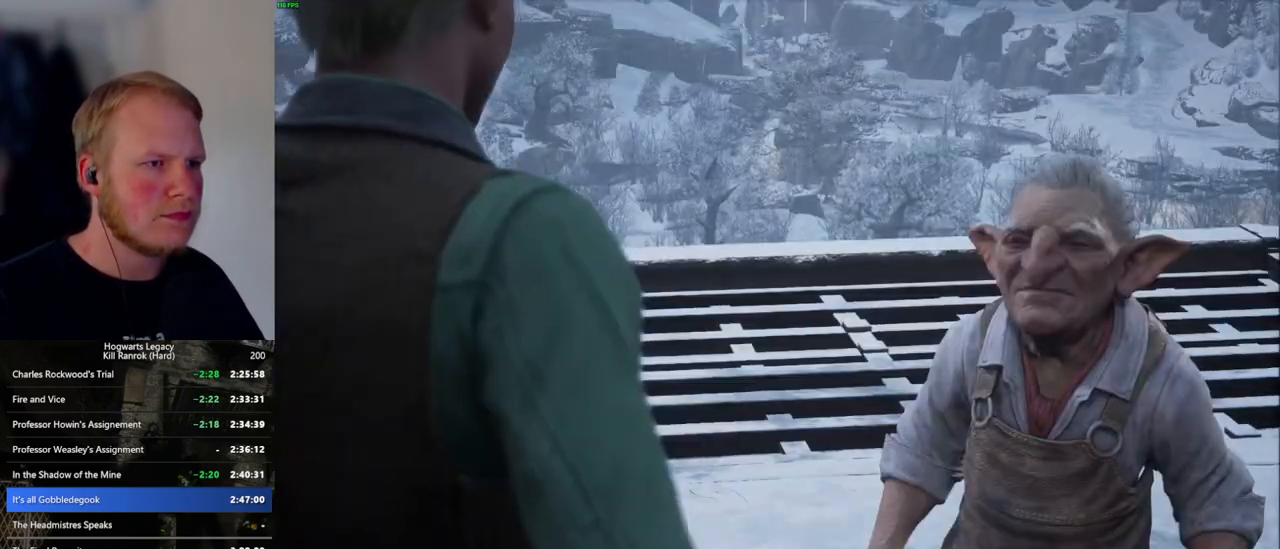
{"keys": ["q"], "mouse": [], "events": [[83, "mouse_wheel", "up"], [117, "q", "down"], [150, "space", "down"], [200, "q", "up"], [217, "space", "up"], [317, "mouse_wheel", "down"], [350, "q", "down"], [383, "q", "up"], [500, "mouse_wheel", "up"], [500, "q", "down"]]}
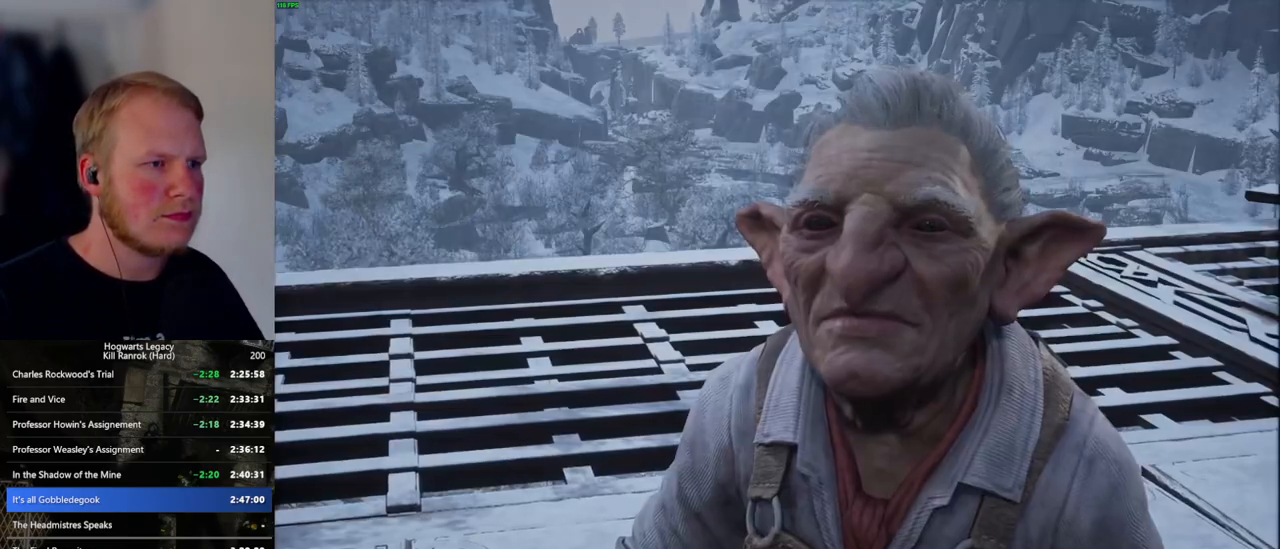
{"keys": [], "mouse": [], "events": [[50, "q", "up"], [167, "q", "down"], [233, "mouse_wheel", "down"], [233, "q", "up"], [350, "mouse_wheel", "up"], [350, "q", "down"], [383, "mouse_wheel", "down"], [400, "mouse_wheel", "up"], [417, "q", "up"]]}
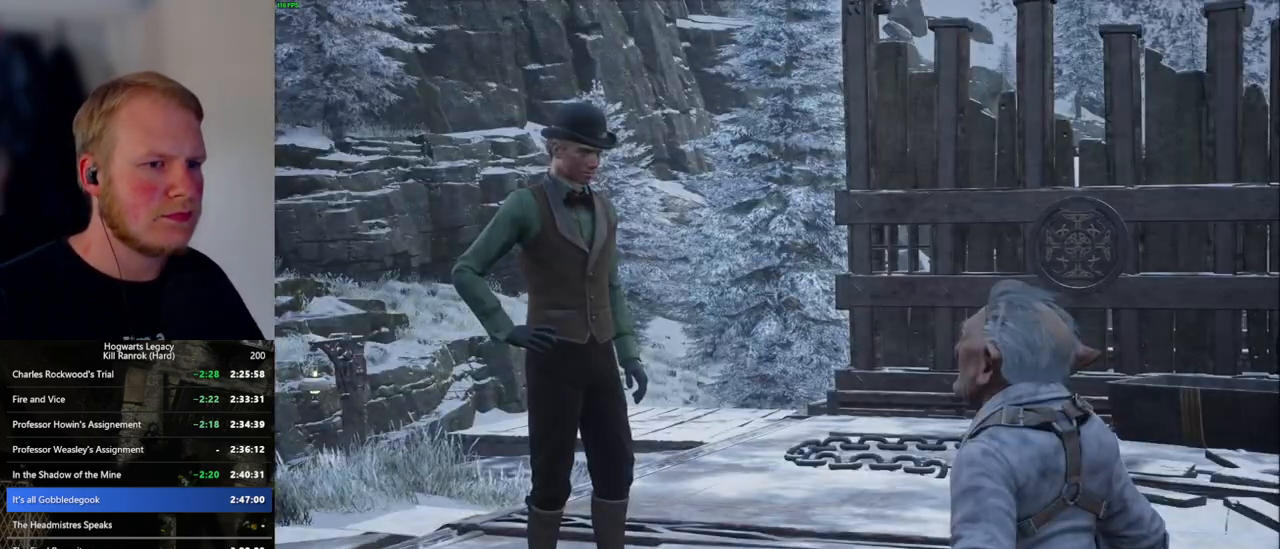
{"keys": [], "mouse": [], "events": [[117, "mouse_wheel", "down"], [300, "mouse_wheel", "up"], [417, "q", "down"], [467, "q", "up"]]}
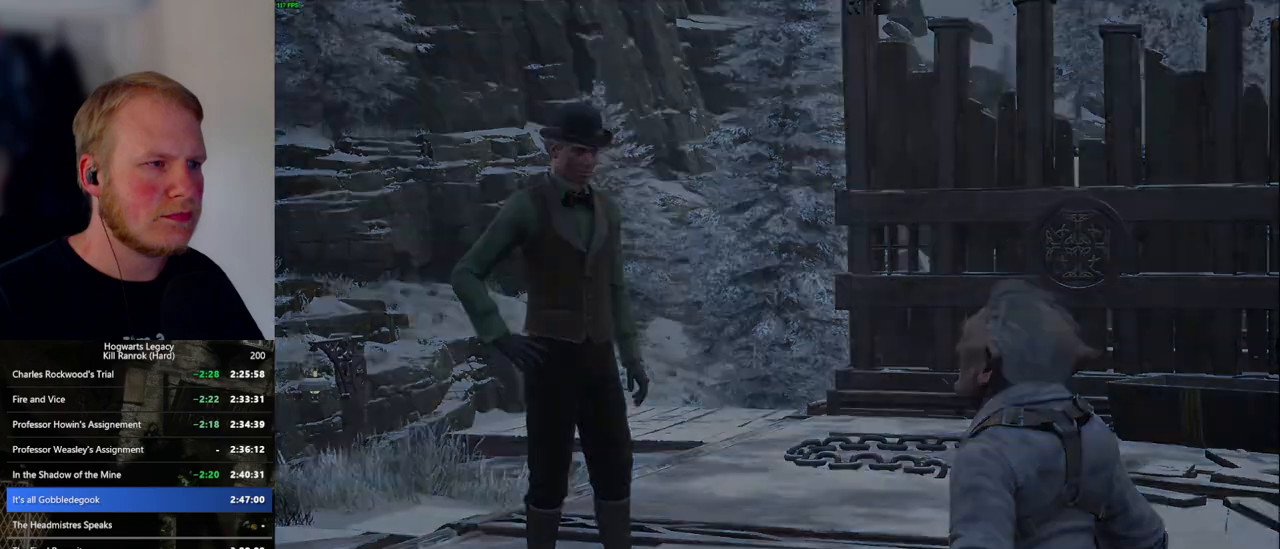
{"keys": [], "mouse": [], "events": [[17, "mouse_wheel", "down"], [67, "mouse_wheel", "up"], [67, "q", "down"], [100, "mouse_wheel", "down"], [117, "mouse_wheel", "up"], [133, "q", "up"]]}
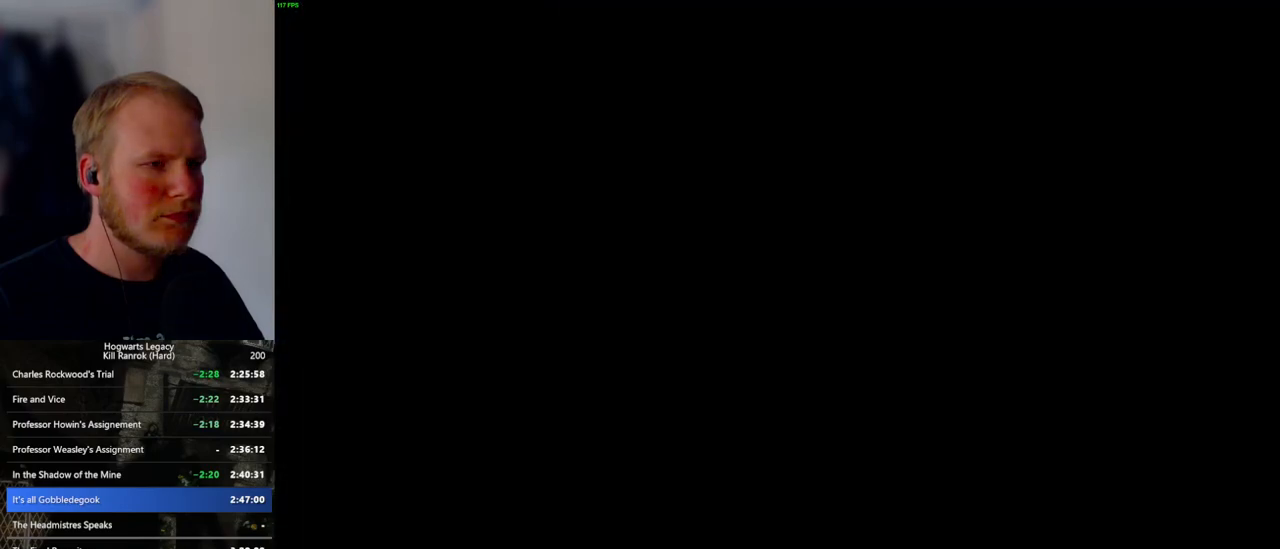
{"keys": ["q"], "mouse": [], "events": [[17, "mouse_wheel", "down"], [217, "mouse_wheel", "up"], [233, "mouse_wheel", "down"], [367, "mouse_wheel", "up"], [383, "mouse_wheel", "down"], [417, "mouse_wheel", "up"], [450, "mouse_wheel", "down"], [467, "mouse_wheel", "up"], [500, "q", "down"]]}
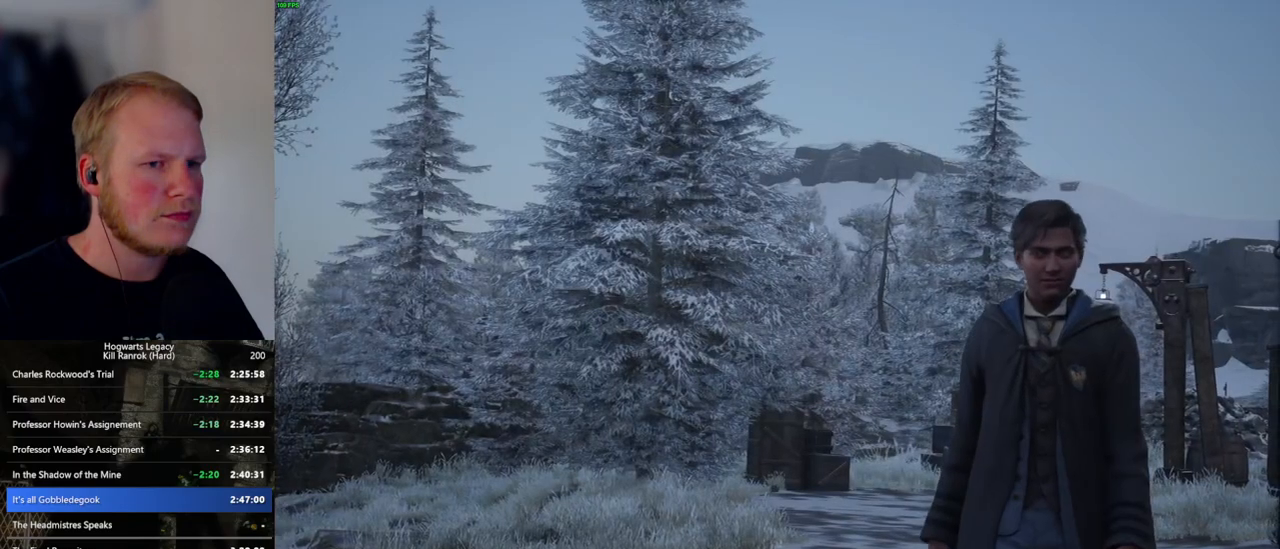
{"keys": [], "mouse": [], "events": [[100, "q", "up"], [200, "q", "down"], [217, "mouse_wheel", "down"], [217, "space", "down"], [250, "mouse_wheel", "up"], [250, "q", "up"], [250, "space", "up"], [267, "mouse_wheel", "down"], [367, "mouse_wheel", "up"], [367, "q", "down"], [383, "space", "down"], [400, "space", "up"], [417, "q", "up"]]}
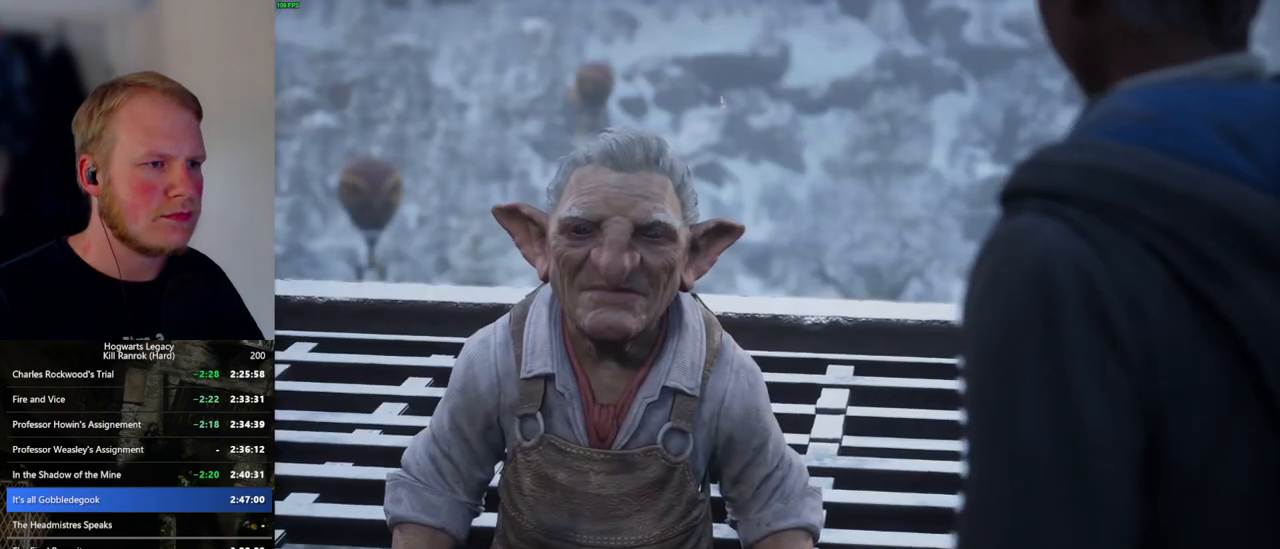
{"keys": ["q"], "mouse": [], "events": [[17, "q", "down"], [50, "space", "down"], [67, "space", "up"], [83, "q", "up"], [117, "mouse_wheel", "down"], [133, "mouse_wheel", "up"], [150, "mouse_wheel", "down"], [183, "mouse_wheel", "up"], [183, "q", "down"], [200, "space", "down"], [233, "mouse_wheel", "down"], [250, "mouse_wheel", "up"], [250, "q", "up"], [250, "space", "up"], [333, "q", "down"], [350, "space", "down"], [400, "q", "up"], [400, "space", "up"], [483, "mouse_wheel", "down"], [500, "mouse_wheel", "up"], [500, "q", "down"]]}
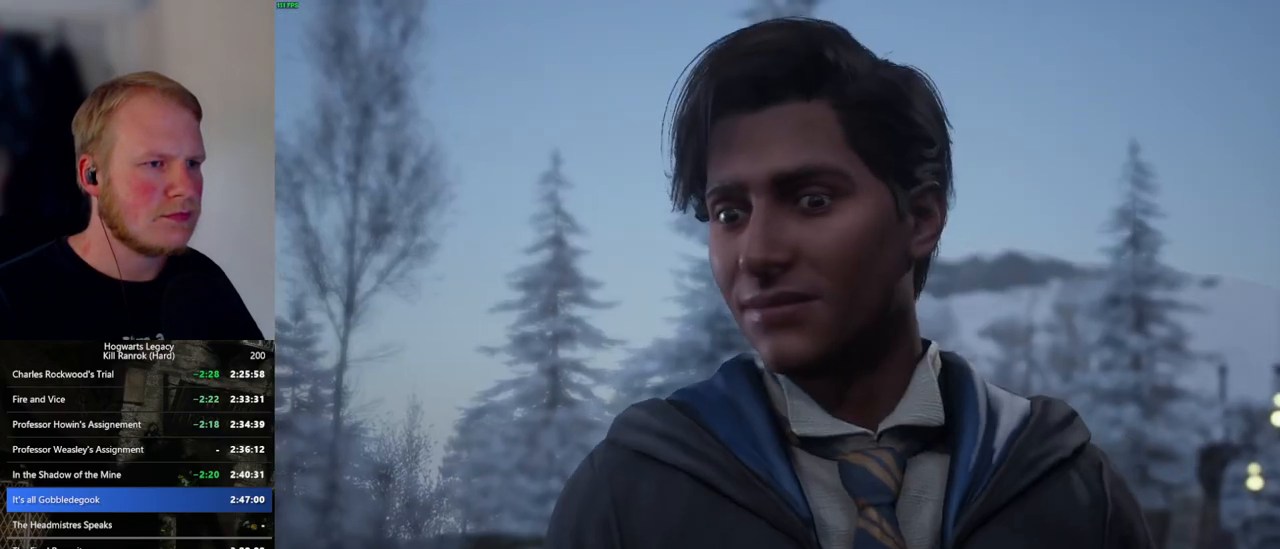
{"keys": ["q", "space"], "mouse": [], "events": [[17, "mouse_wheel", "down"], [33, "space", "down"], [50, "space", "up"], [67, "q", "up"], [150, "mouse_wheel", "up"], [150, "q", "down"], [183, "space", "down"], [200, "space", "up"], [217, "q", "up"], [317, "q", "down"], [333, "mouse_wheel", "down"], [333, "space", "down"], [367, "mouse_wheel", "up"], [367, "space", "up"], [383, "mouse_wheel", "down"], [383, "q", "up"], [467, "mouse_wheel", "up"], [467, "q", "down"], [483, "space", "down"]]}
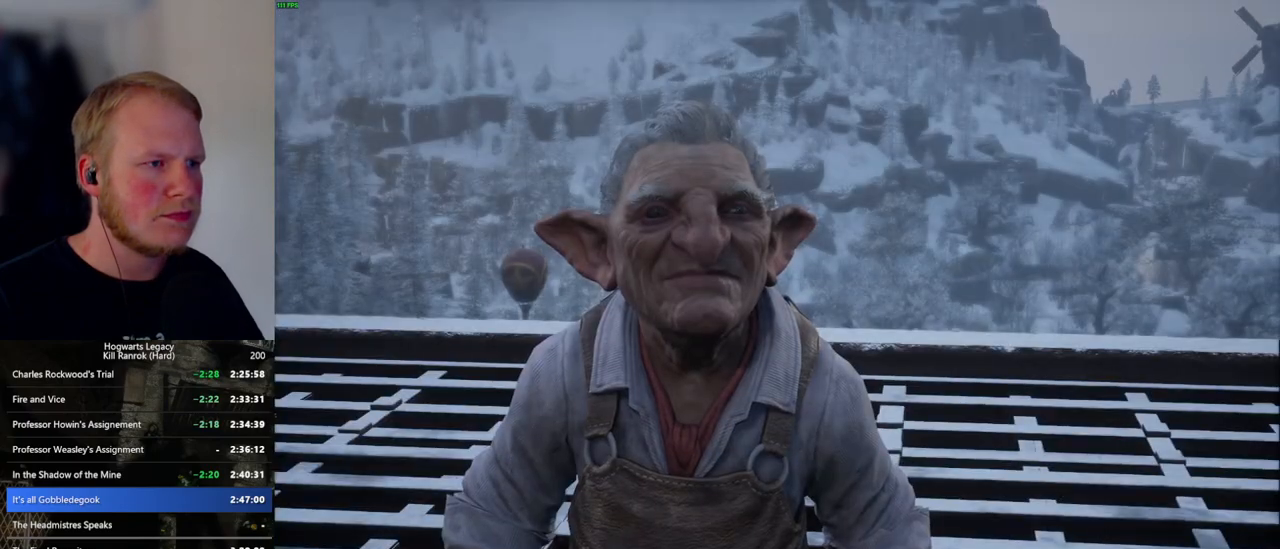
{"keys": [], "mouse": [], "events": [[33, "q", "up"], [33, "space", "up"], [133, "q", "down"], [167, "space", "down"], [183, "space", "up"], [217, "mouse_wheel", "down"], [217, "q", "up"], [283, "q", "down"], [300, "mouse_wheel", "up"], [300, "space", "down"], [317, "mouse_wheel", "down"], [333, "mouse_wheel", "up"], [333, "q", "up"], [333, "space", "up"], [350, "mouse_wheel", "down"], [383, "mouse_wheel", "up"], [450, "q", "down"], [450, "space", "down"], [483, "space", "up"], [500, "q", "up"]]}
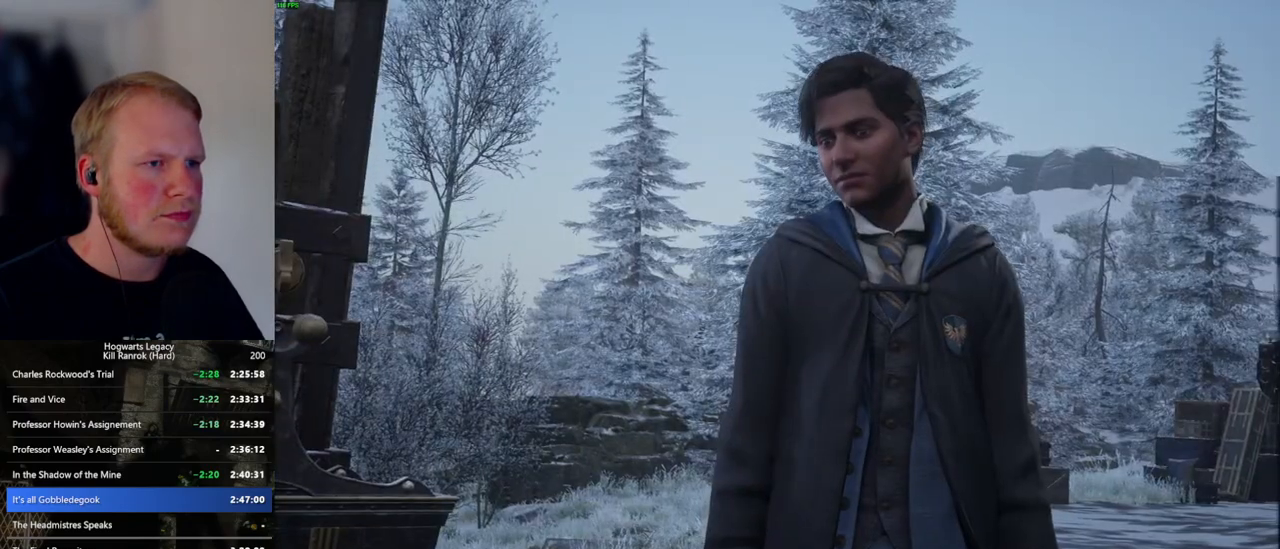
{"keys": [], "mouse": ["wheel"], "events": [[67, "mouse_wheel", "down"], [83, "mouse_wheel", "up"], [100, "q", "down"], [117, "space", "down"], [133, "mouse_wheel", "down"], [150, "mouse_wheel", "up"], [150, "space", "up"], [167, "q", "up"], [183, "mouse_wheel", "down"], [200, "mouse_wheel", "up"], [250, "q", "down"], [267, "space", "down"], [317, "space", "up"], [333, "q", "up"], [400, "mouse_wheel", "down"], [433, "space", "down"], [467, "space", "up"]]}
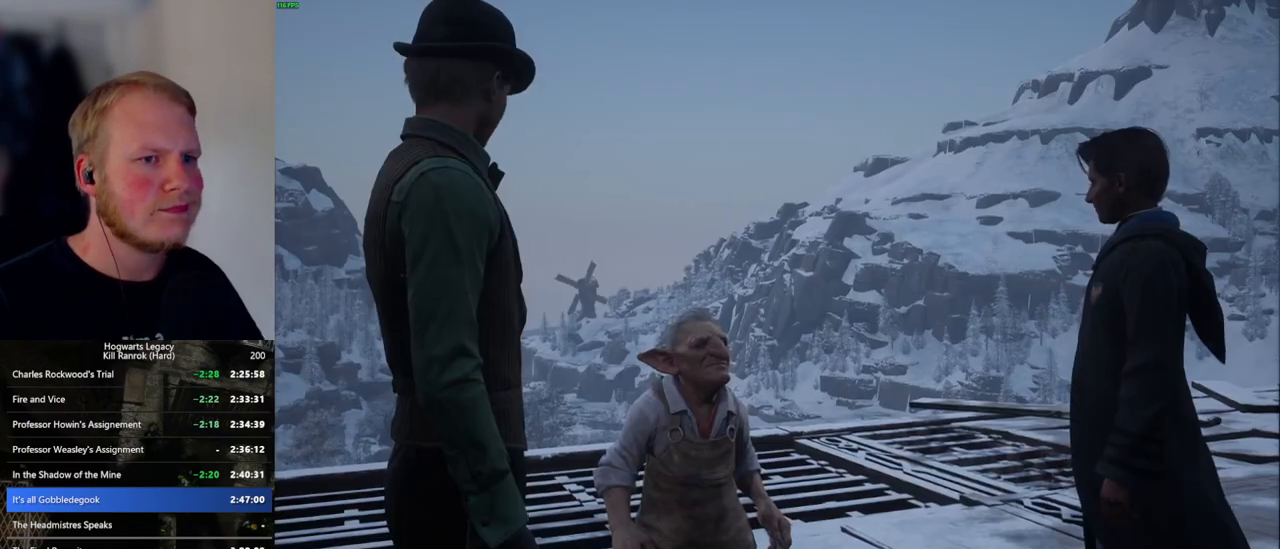
{"keys": [], "mouse": [], "events": [[100, "mouse_wheel", "up"], [100, "q", "down"], [100, "space", "down"], [133, "q", "up"], [133, "space", "up"], [217, "mouse_wheel", "down"], [233, "mouse_wheel", "up"], [233, "q", "down"], [250, "mouse_wheel", "down"], [250, "space", "down"], [283, "mouse_wheel", "up"], [283, "q", "up"], [300, "mouse_wheel", "down"], [300, "space", "up"], [400, "mouse_wheel", "up"], [400, "q", "down"], [400, "space", "down"], [433, "space", "up"], [450, "q", "up"]]}
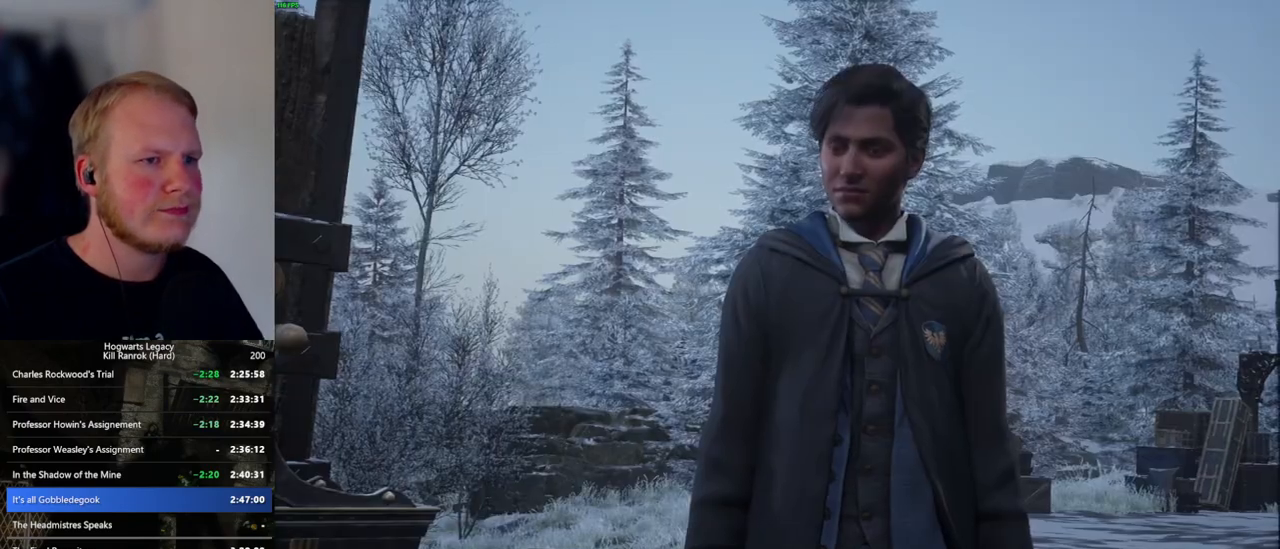
{"keys": [], "mouse": ["wheel"], "events": [[50, "q", "down"], [67, "space", "down"], [83, "mouse_wheel", "down"], [100, "mouse_wheel", "up"], [100, "q", "up"], [100, "space", "up"], [117, "mouse_wheel", "down"], [200, "mouse_wheel", "up"], [200, "q", "down"], [233, "space", "down"], [267, "q", "up"], [267, "space", "up"], [383, "q", "down"], [400, "space", "down"], [433, "space", "up"], [450, "mouse_wheel", "down"], [450, "q", "up"], [483, "mouse_wheel", "up"], [500, "mouse_wheel", "down"]]}
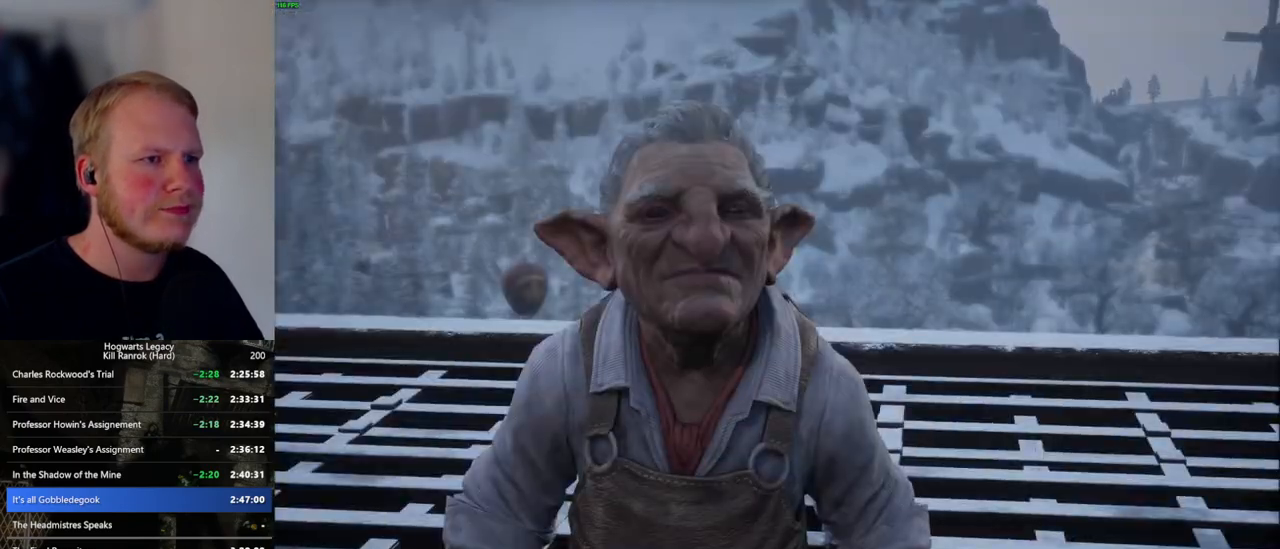
{"keys": ["q", "space"], "mouse": [], "events": [[33, "mouse_wheel", "up"], [33, "q", "down"], [50, "space", "down"], [83, "space", "up"], [100, "q", "up"], [183, "q", "down"], [217, "space", "down"], [250, "space", "up"], [267, "q", "up"], [317, "mouse_wheel", "down"], [350, "mouse_wheel", "up"], [350, "q", "down"], [367, "space", "down"], [400, "q", "up"], [400, "space", "up"], [483, "q", "down"], [500, "space", "down"]]}
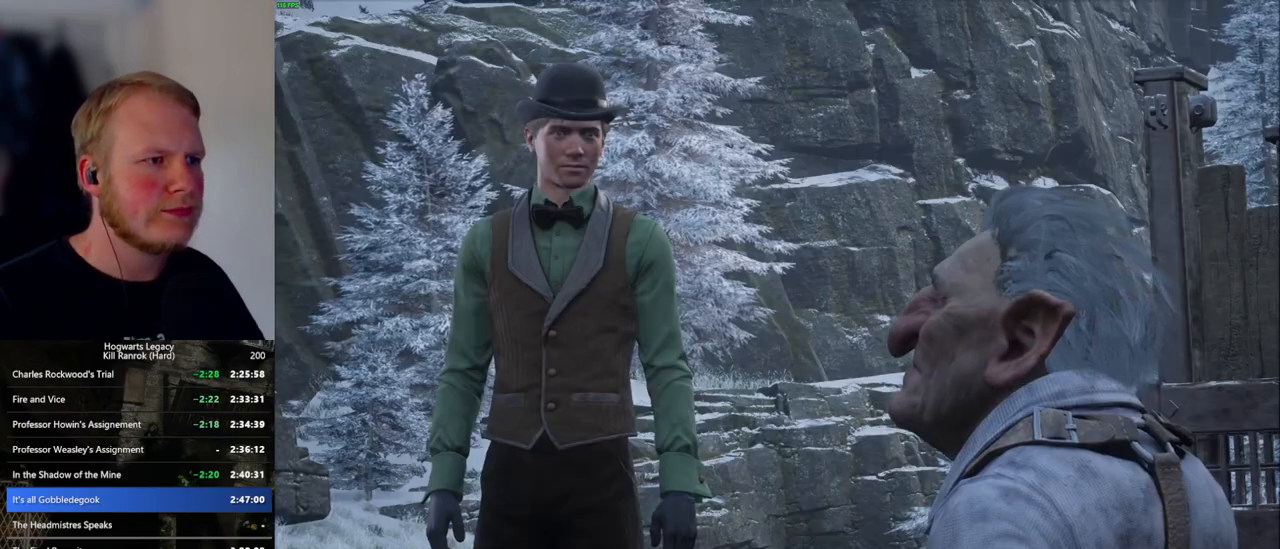
{"keys": ["q"], "mouse": [], "events": [[67, "space", "up"], [83, "q", "up"], [100, "mouse_wheel", "down"], [117, "mouse_wheel", "up"], [133, "mouse_wheel", "down"], [167, "mouse_wheel", "up"], [167, "q", "down"], [183, "mouse_wheel", "down"], [200, "mouse_wheel", "up"], [200, "space", "down"], [217, "mouse_wheel", "down"], [233, "mouse_wheel", "up"], [233, "space", "up"], [250, "q", "up"], [333, "q", "down"], [350, "space", "down"], [400, "q", "up"], [400, "space", "up"], [500, "q", "down"]]}
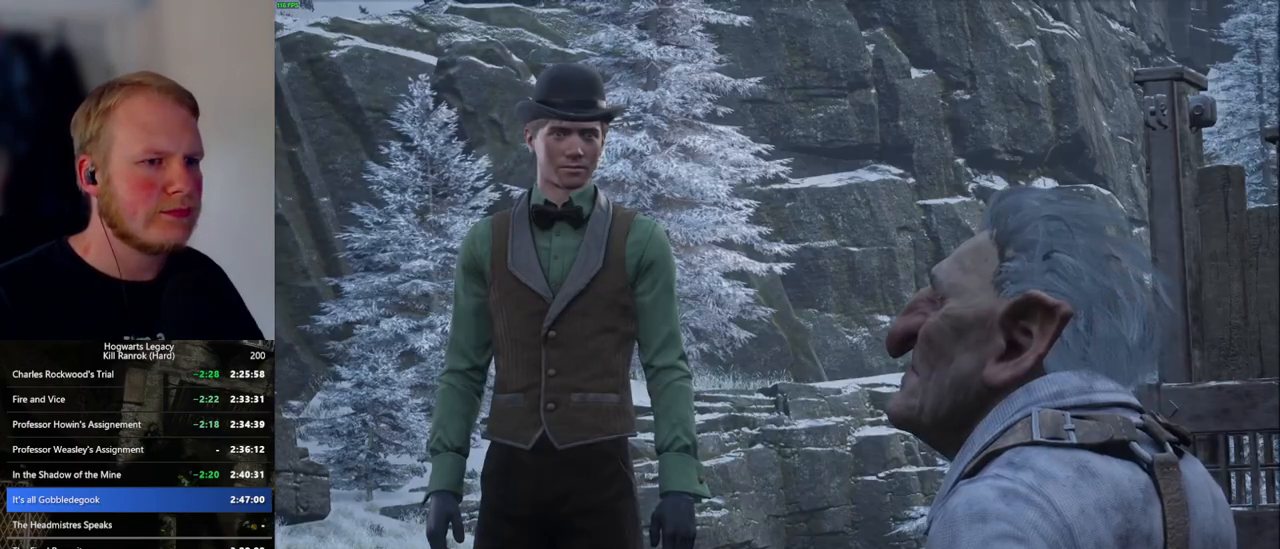
{"keys": ["q", "space"], "mouse": [], "events": [[17, "mouse_wheel", "down"], [33, "mouse_wheel", "up"], [33, "space", "down"], [50, "space", "up"], [67, "mouse_wheel", "down"], [67, "q", "up"], [150, "mouse_wheel", "up"], [150, "q", "down"], [167, "space", "down"], [217, "q", "up"], [217, "space", "up"], [300, "q", "down"], [333, "space", "down"], [367, "mouse_wheel", "down"], [367, "space", "up"], [383, "mouse_wheel", "up"], [383, "q", "up"], [400, "mouse_wheel", "down"], [500, "mouse_wheel", "up"], [500, "q", "down"], [500, "space", "down"]]}
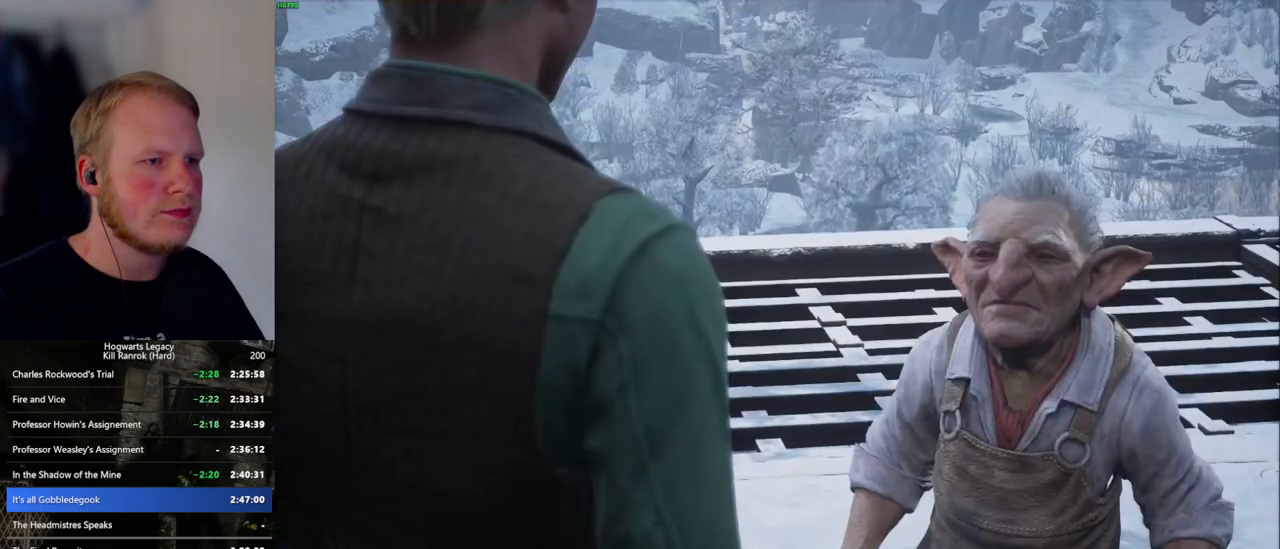
{"keys": ["q"], "mouse": ["wheel"], "events": [[50, "q", "up"], [50, "space", "up"], [133, "q", "down"], [150, "space", "down"], [200, "space", "up"], [217, "q", "up"], [300, "mouse_wheel", "down"], [317, "mouse_wheel", "up"], [317, "q", "down"], [317, "space", "down"], [333, "mouse_wheel", "down"], [367, "q", "up"], [367, "space", "up"], [400, "mouse_wheel", "up"], [417, "mouse_wheel", "down"], [483, "mouse_wheel", "up"], [483, "q", "down"], [500, "mouse_wheel", "down"]]}
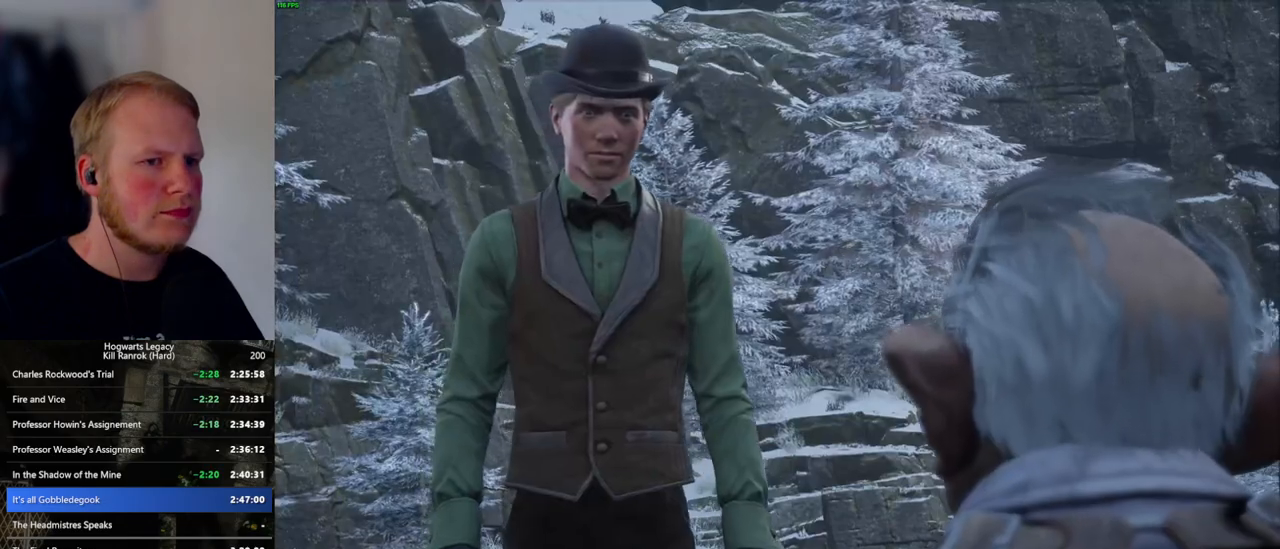
{"keys": [], "mouse": [], "events": [[33, "mouse_wheel", "up"], [33, "q", "up"], [133, "space", "down"], [150, "q", "down"], [183, "q", "up"], [183, "space", "up"], [283, "q", "down"], [300, "space", "down"], [333, "mouse_wheel", "down"], [350, "q", "up"], [350, "space", "up"], [417, "mouse_wheel", "up"], [417, "q", "down"], [450, "mouse_wheel", "down"], [450, "space", "down"], [483, "mouse_wheel", "up"], [483, "q", "up"], [483, "space", "up"]]}
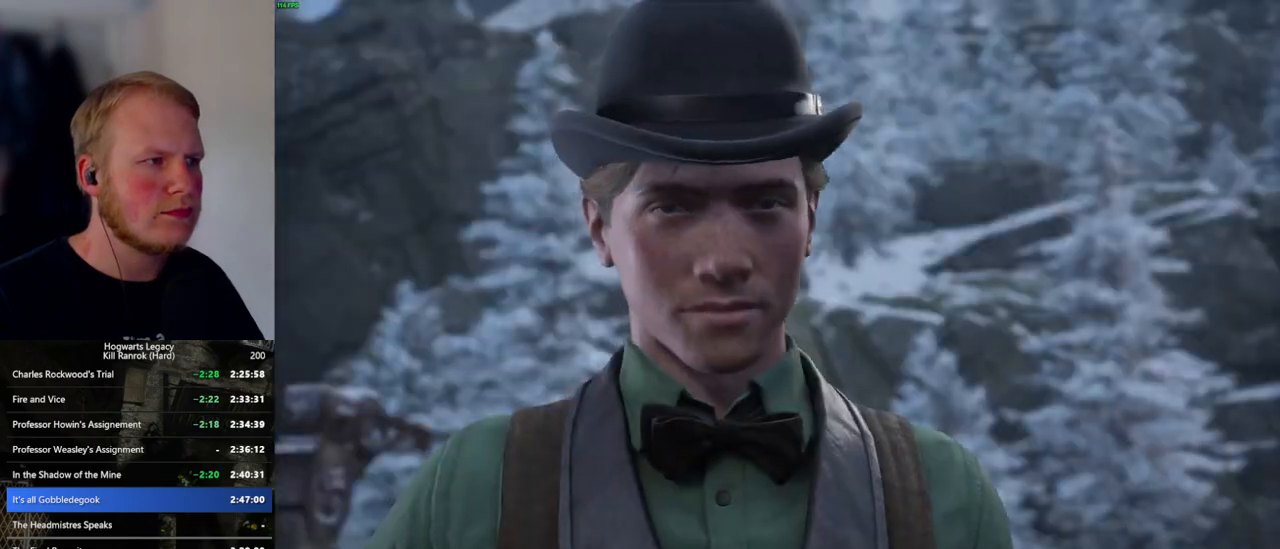
{"keys": [], "mouse": ["wheel"], "events": [[83, "q", "down"], [83, "space", "down"], [133, "space", "up"], [150, "q", "up"], [250, "mouse_wheel", "down"], [250, "q", "down"], [267, "mouse_wheel", "up"], [267, "space", "down"], [283, "mouse_wheel", "down"], [300, "mouse_wheel", "up"], [300, "space", "up"], [317, "mouse_wheel", "down"], [317, "q", "up"], [333, "mouse_wheel", "up"], [367, "mouse_wheel", "down"]]}
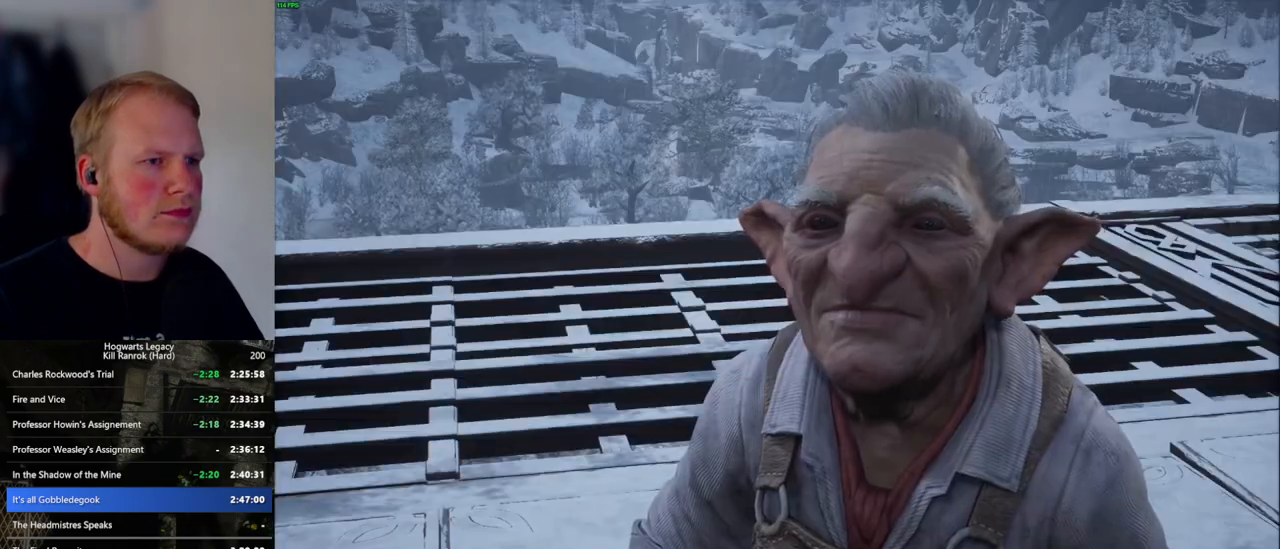
{"keys": [], "mouse": [], "events": [[83, "mouse_wheel", "up"], [83, "q", "down"], [83, "space", "down"], [133, "q", "up"], [133, "space", "up"], [217, "q", "down"], [233, "space", "down"], [283, "space", "up"], [300, "q", "up"], [383, "q", "down"], [400, "space", "down"], [417, "q", "up"], [417, "space", "up"]]}
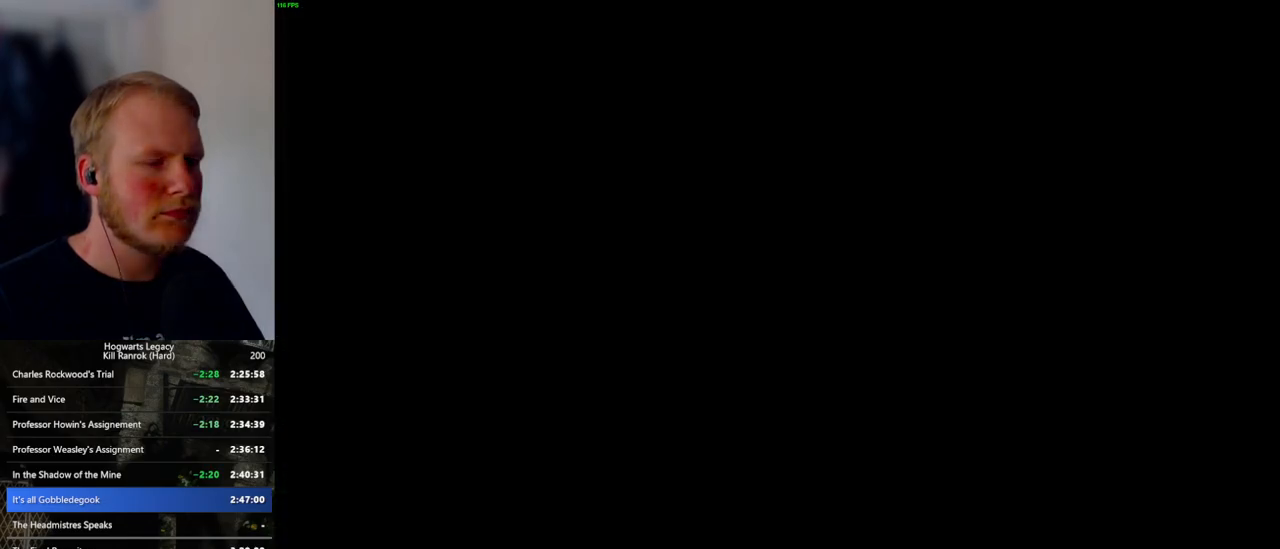
{"keys": ["tab"], "mouse": [], "events": [[233, "tab", "down"]]}